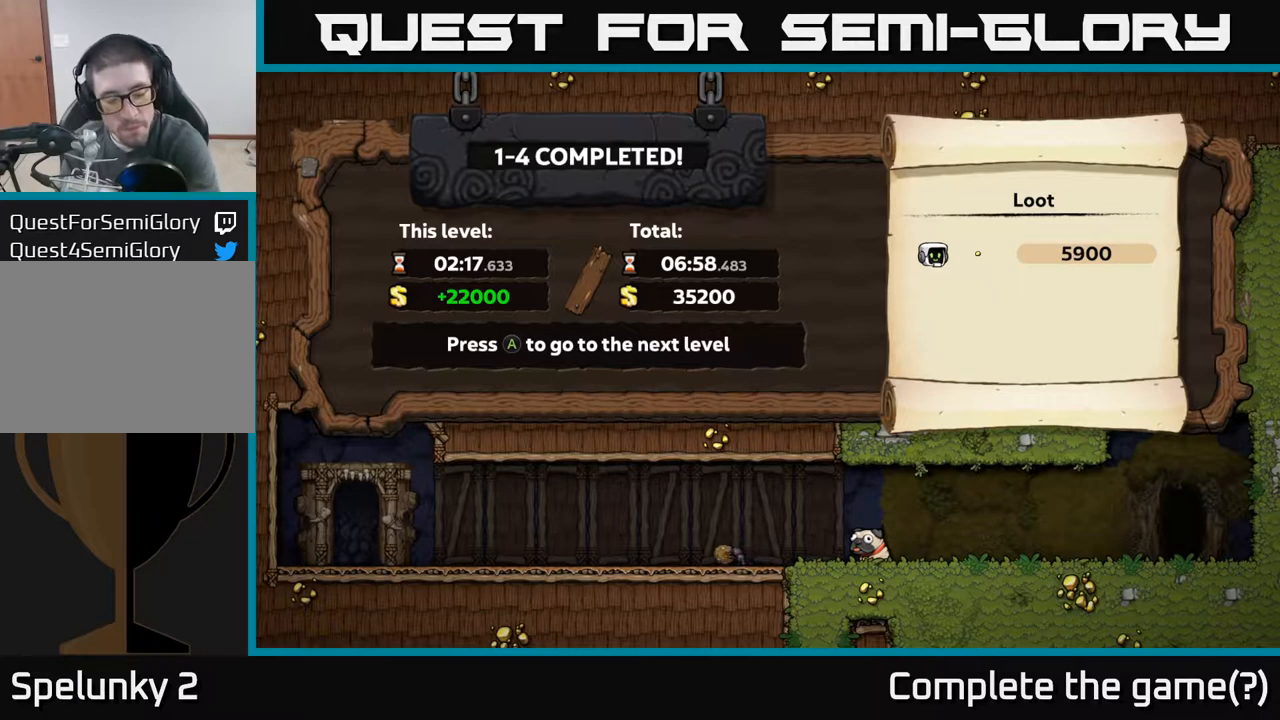
Gameplay with a controller (Xbox layout); each line is a JSON object with the inputs held at the frame after it. "events" lists button and stick changes between this image and that frame as [ms after this image, input, new state], when the widget could be followed in between. Not read: L3 R3 right_stick.
{"buttons": ["A"], "left_stick": "center", "events": [[417, "A", "down"]]}
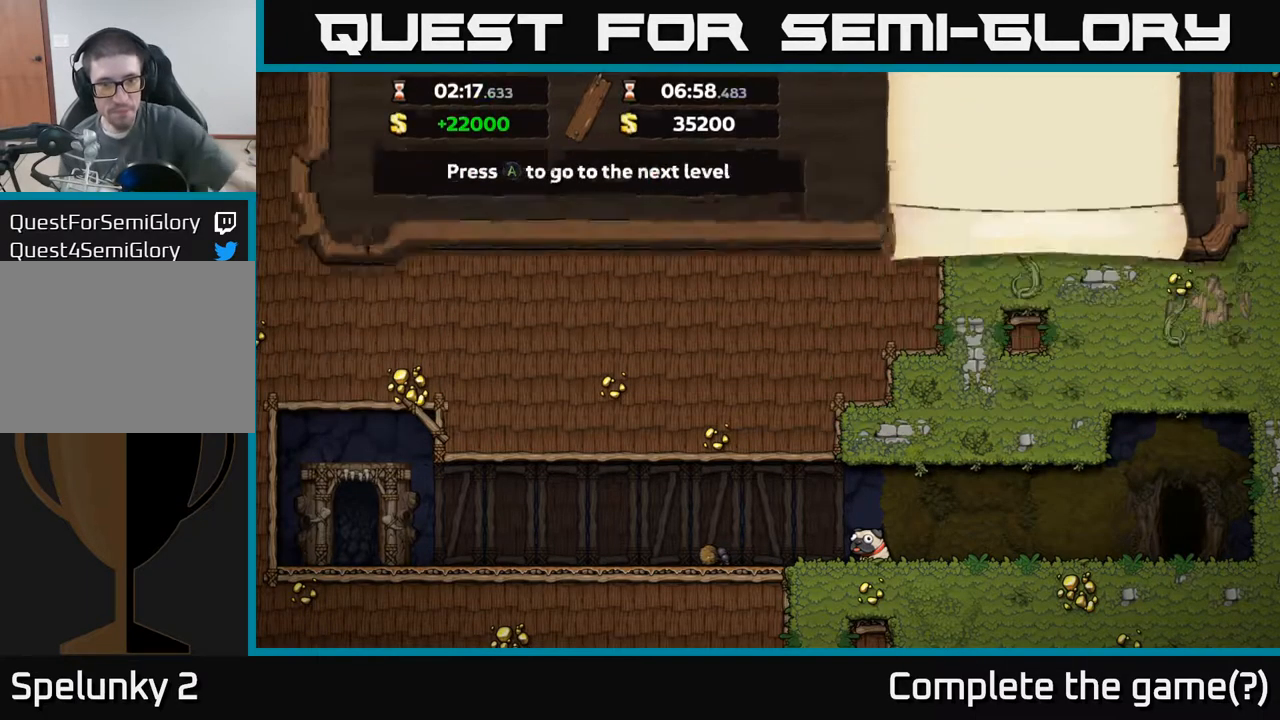
{"buttons": [], "left_stick": "center", "events": [[84, "A", "up"]]}
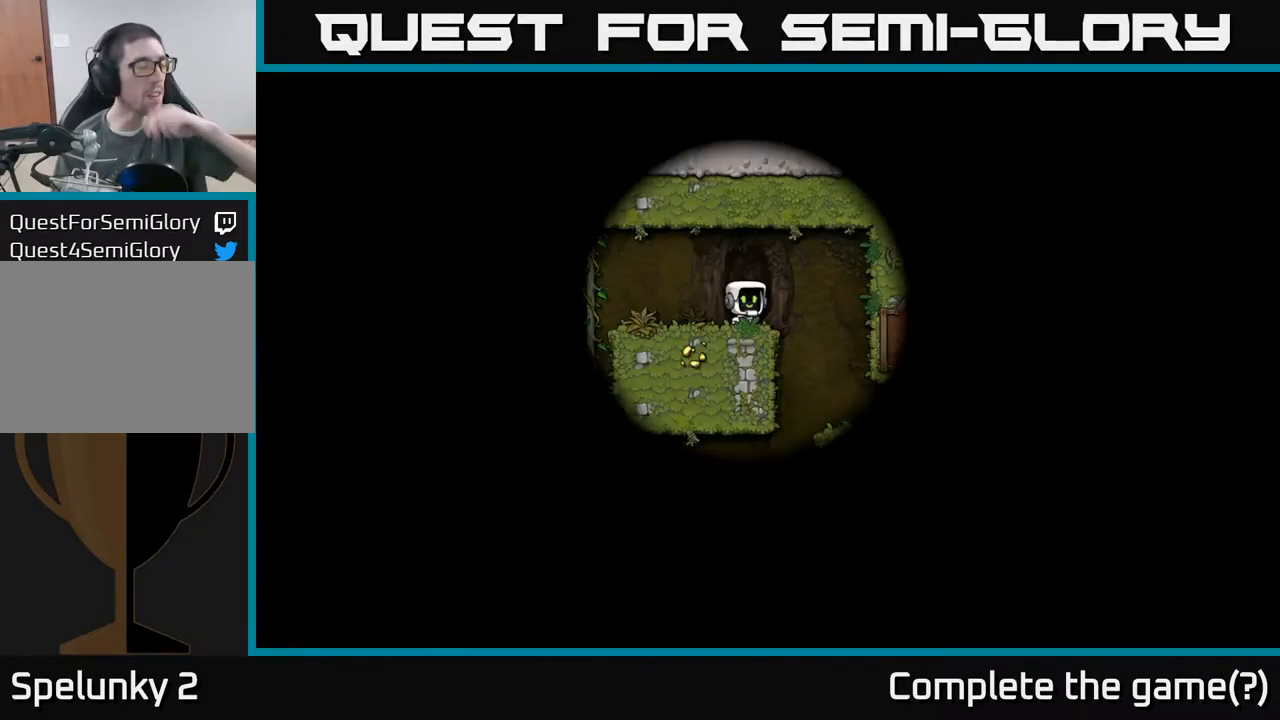
{"buttons": [], "left_stick": "center", "events": []}
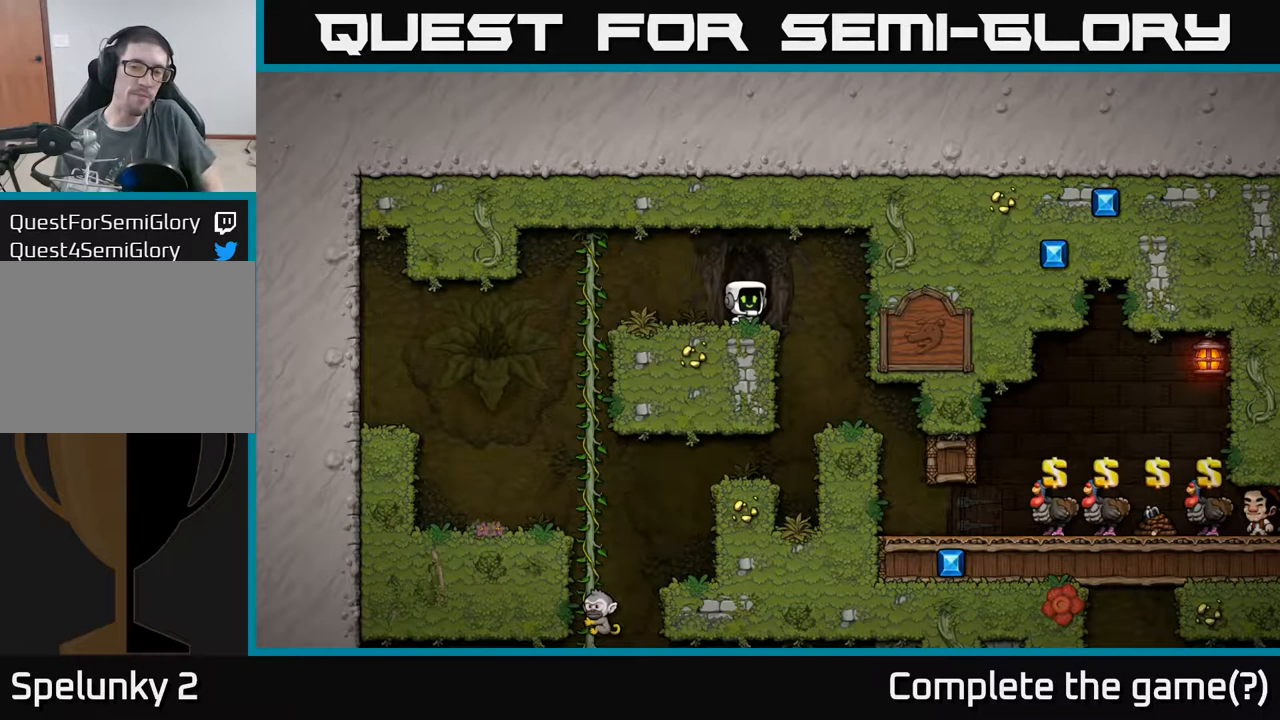
{"buttons": [], "left_stick": "center", "events": []}
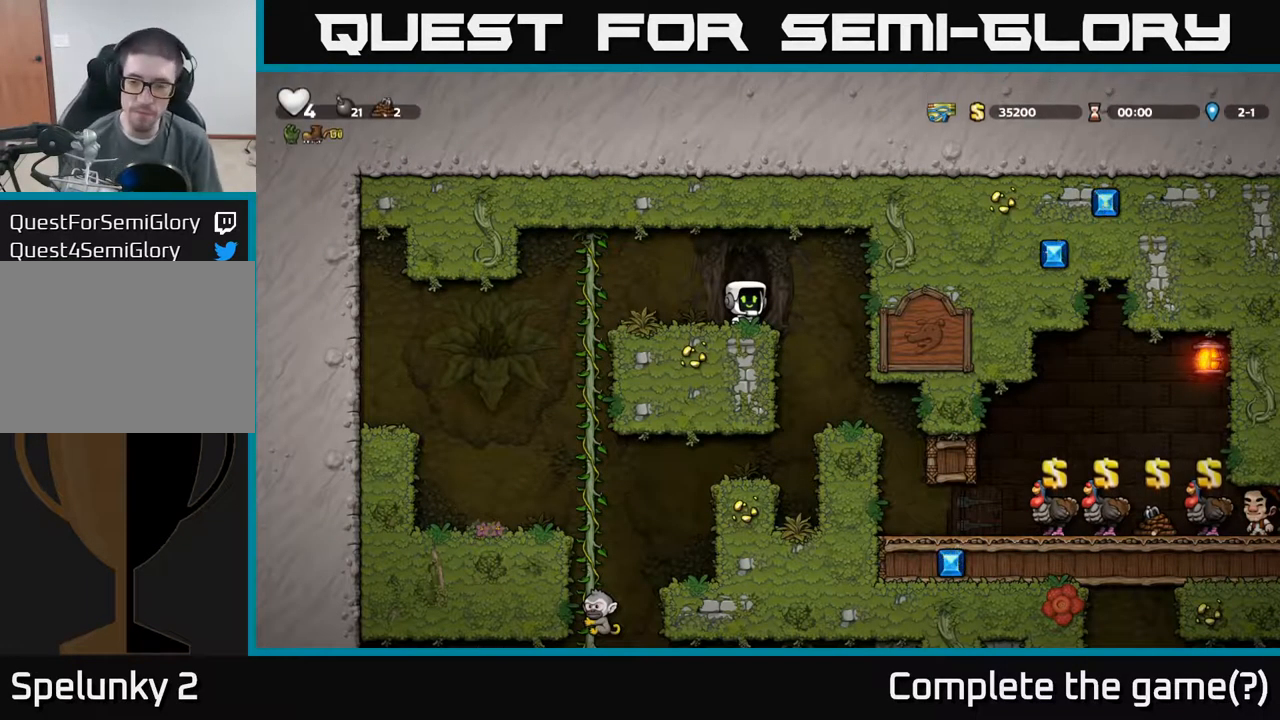
{"buttons": [], "left_stick": "right", "events": [[317, "left_stick", "right"]]}
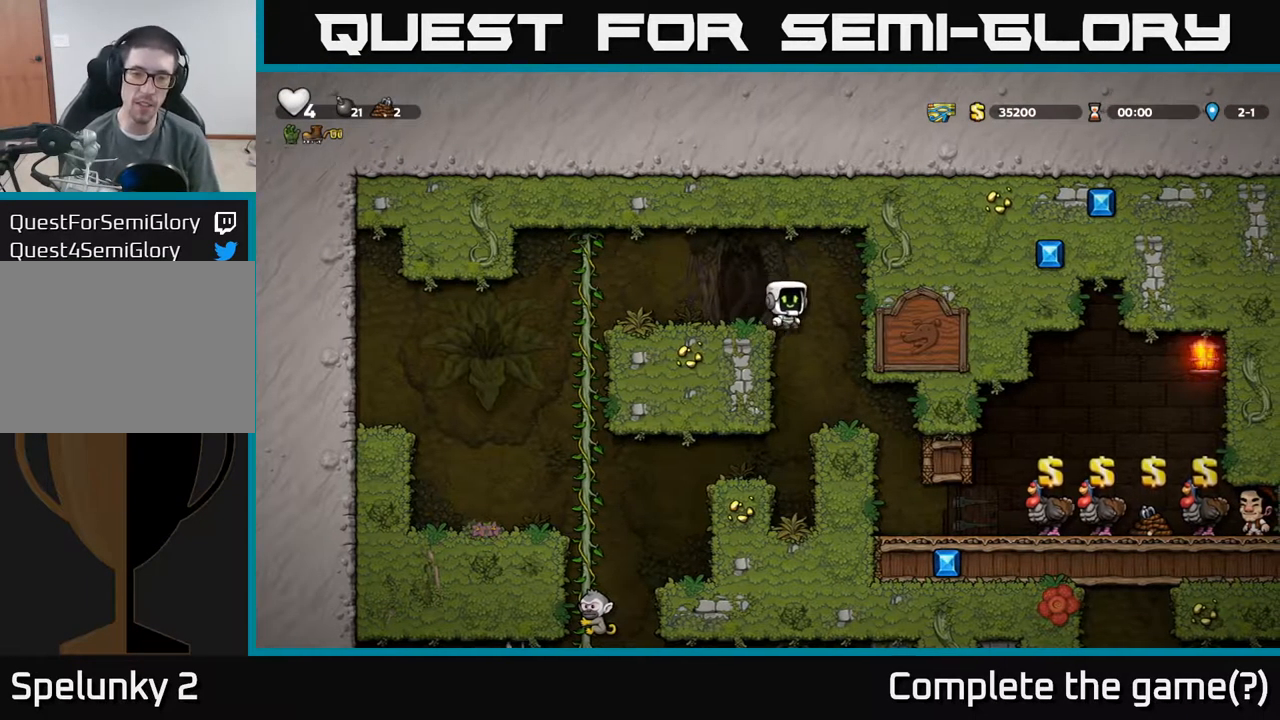
{"buttons": [], "left_stick": "center", "events": [[17, "left_stick", "center"], [334, "left_stick", "left"], [467, "left_stick", "center"]]}
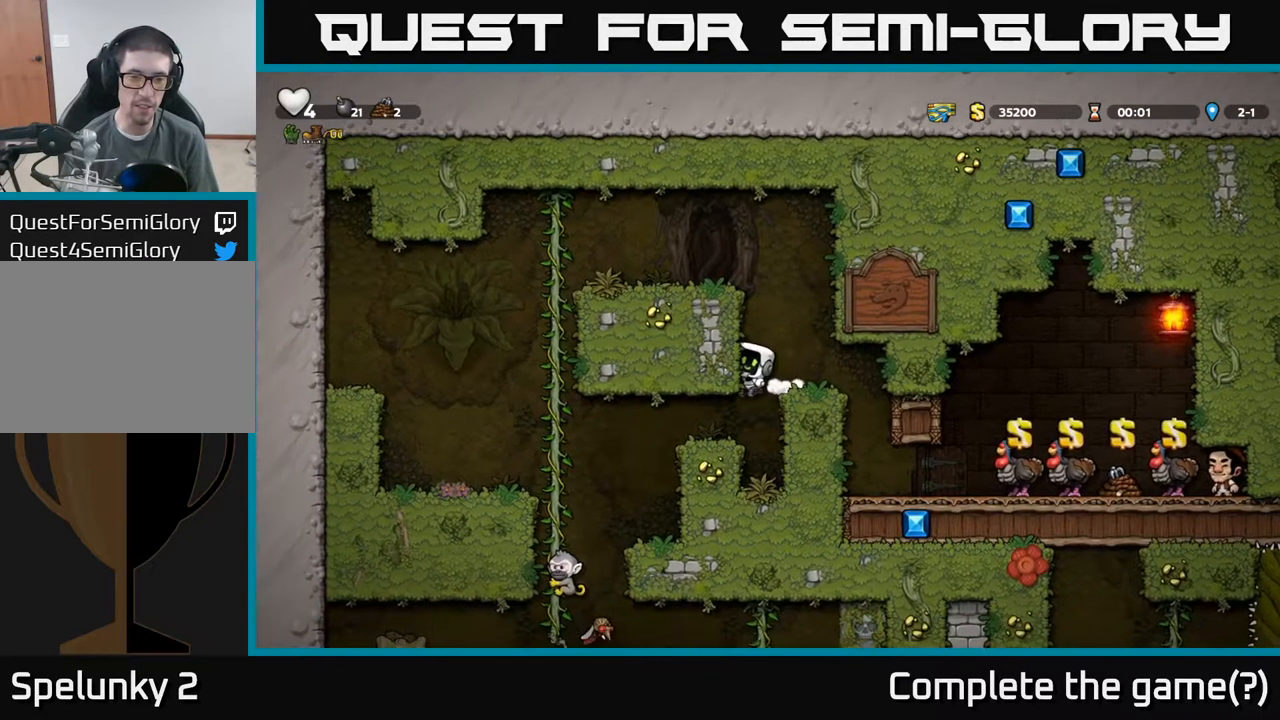
{"buttons": [], "left_stick": "center", "events": []}
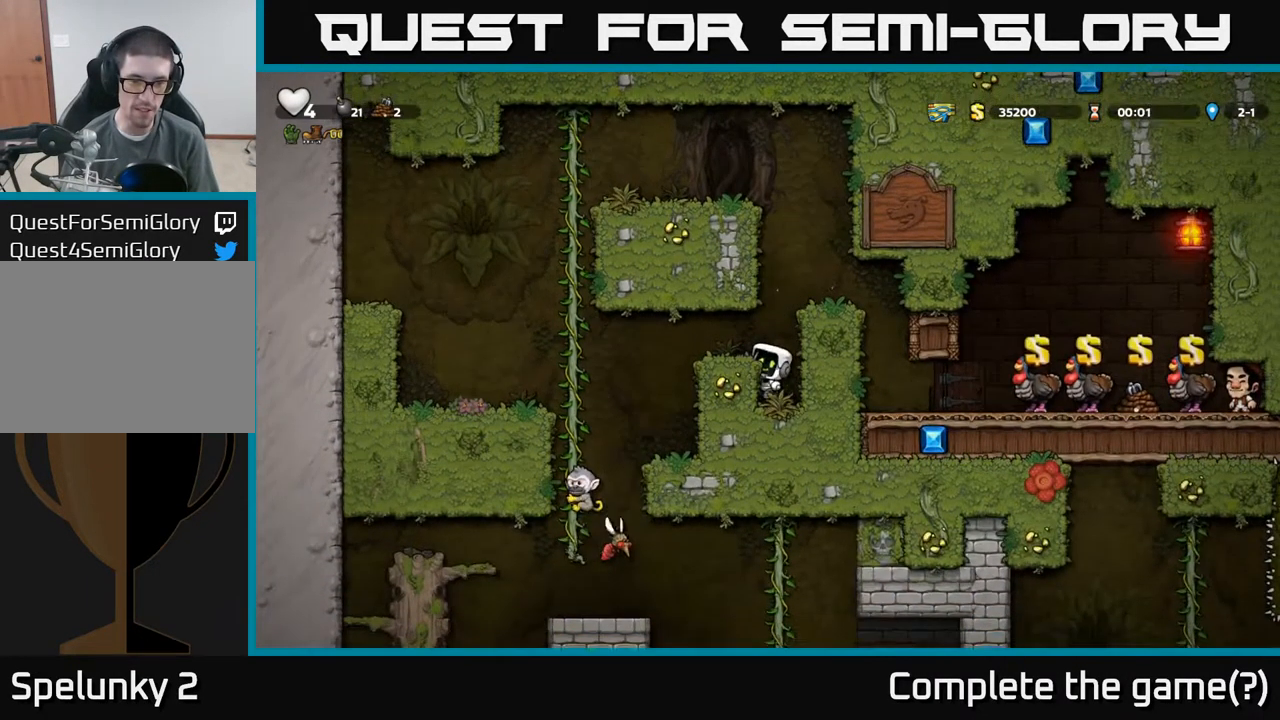
{"buttons": [], "left_stick": "center", "events": [[134, "A", "down"], [267, "A", "up"]]}
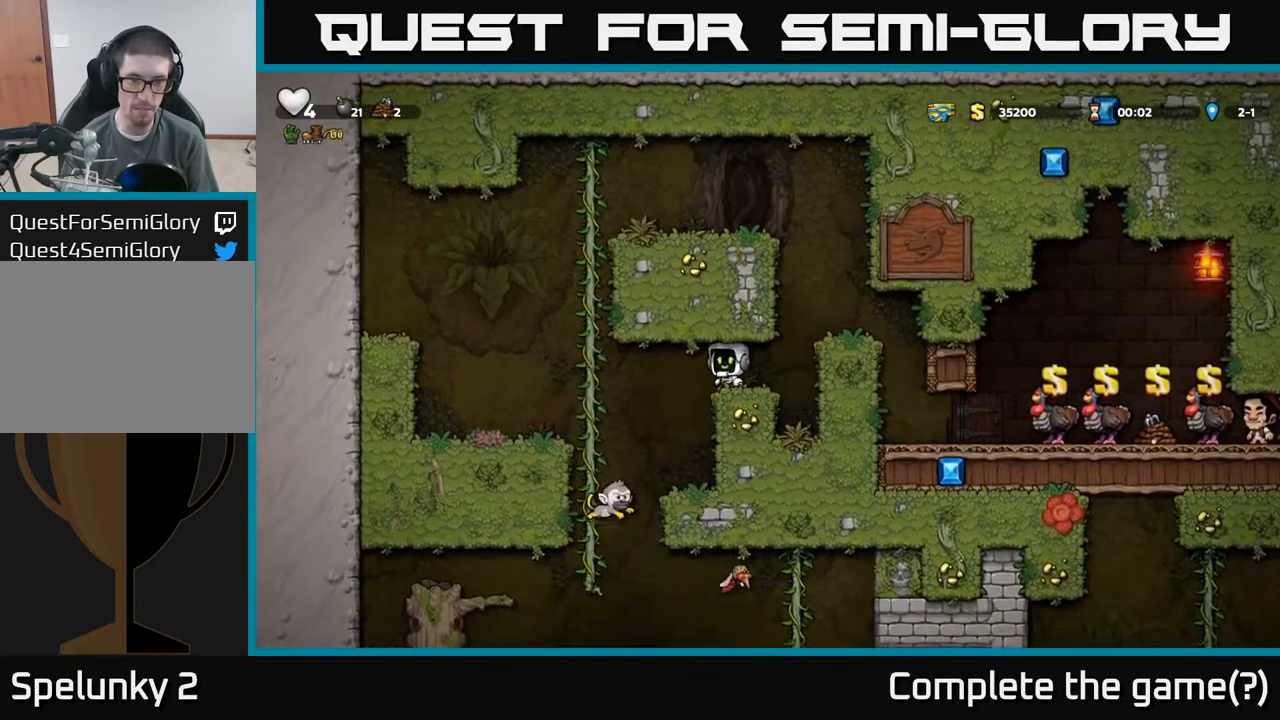
{"buttons": ["A"], "left_stick": "center", "events": [[334, "A", "down"]]}
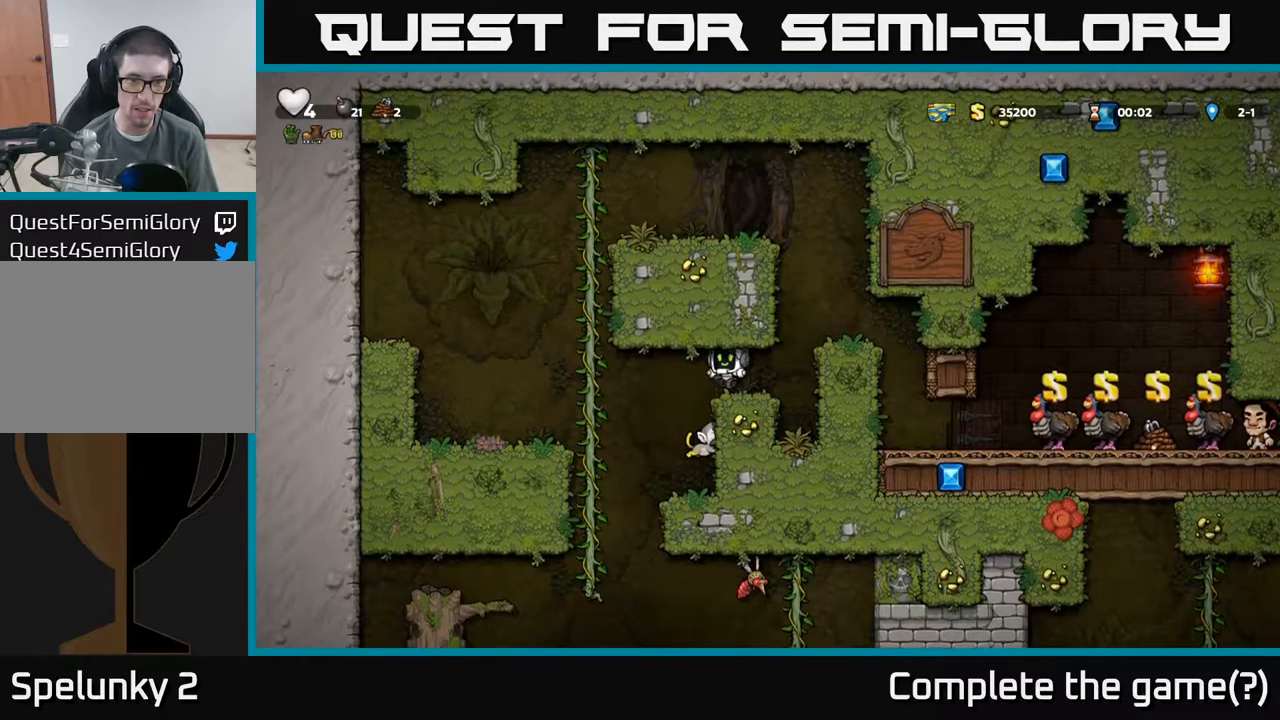
{"buttons": [], "left_stick": "center", "events": [[34, "A", "up"], [200, "left_stick", "right"], [334, "left_stick", "center"]]}
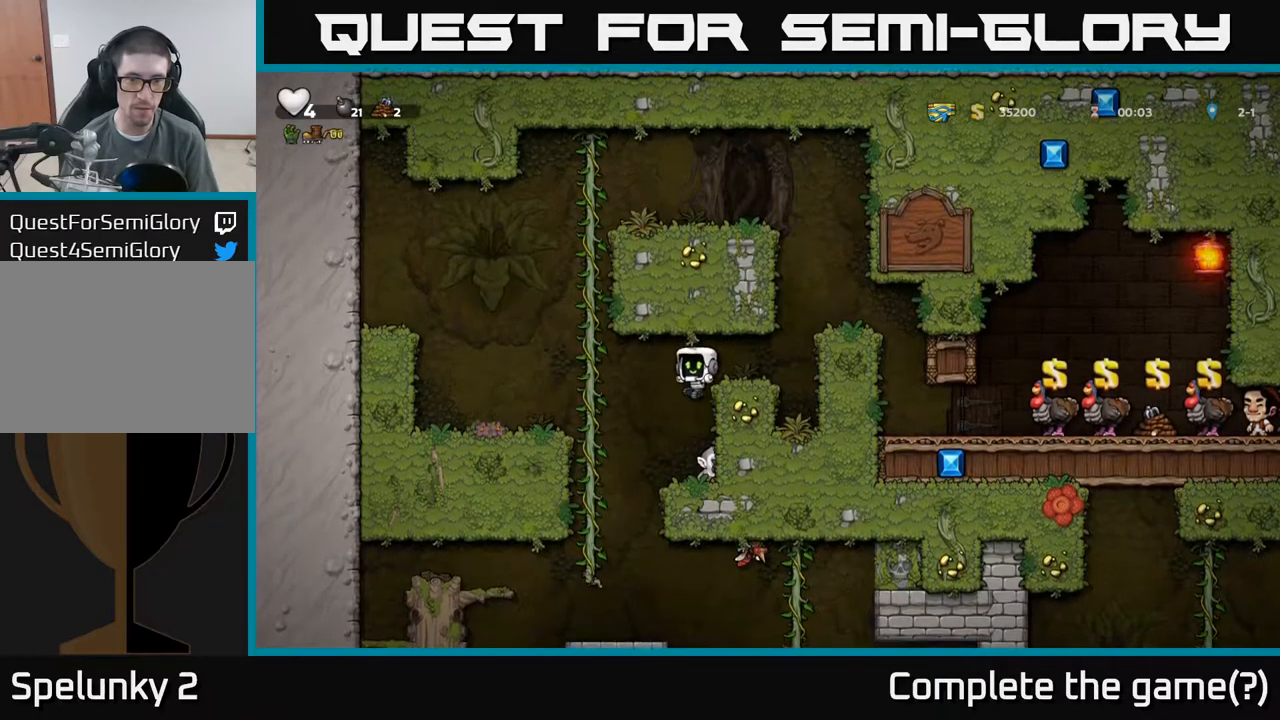
{"buttons": [], "left_stick": "center", "events": []}
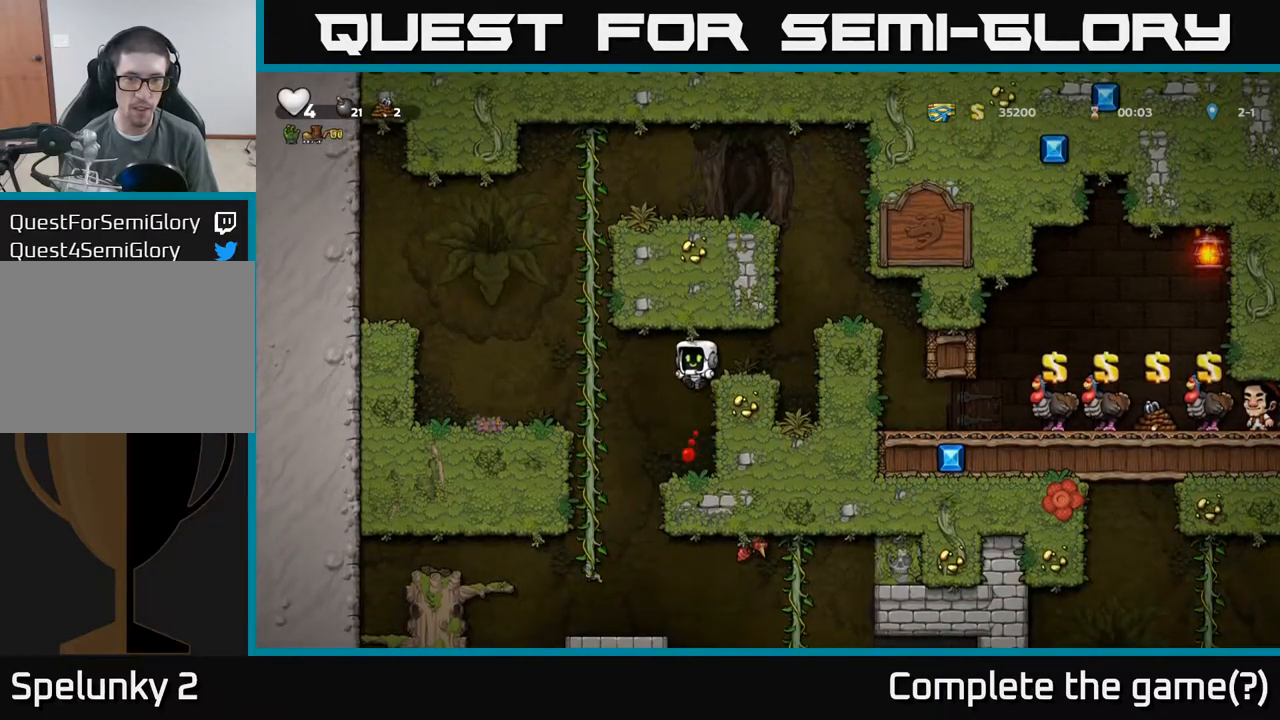
{"buttons": [], "left_stick": "up", "events": [[484, "left_stick", "up"]]}
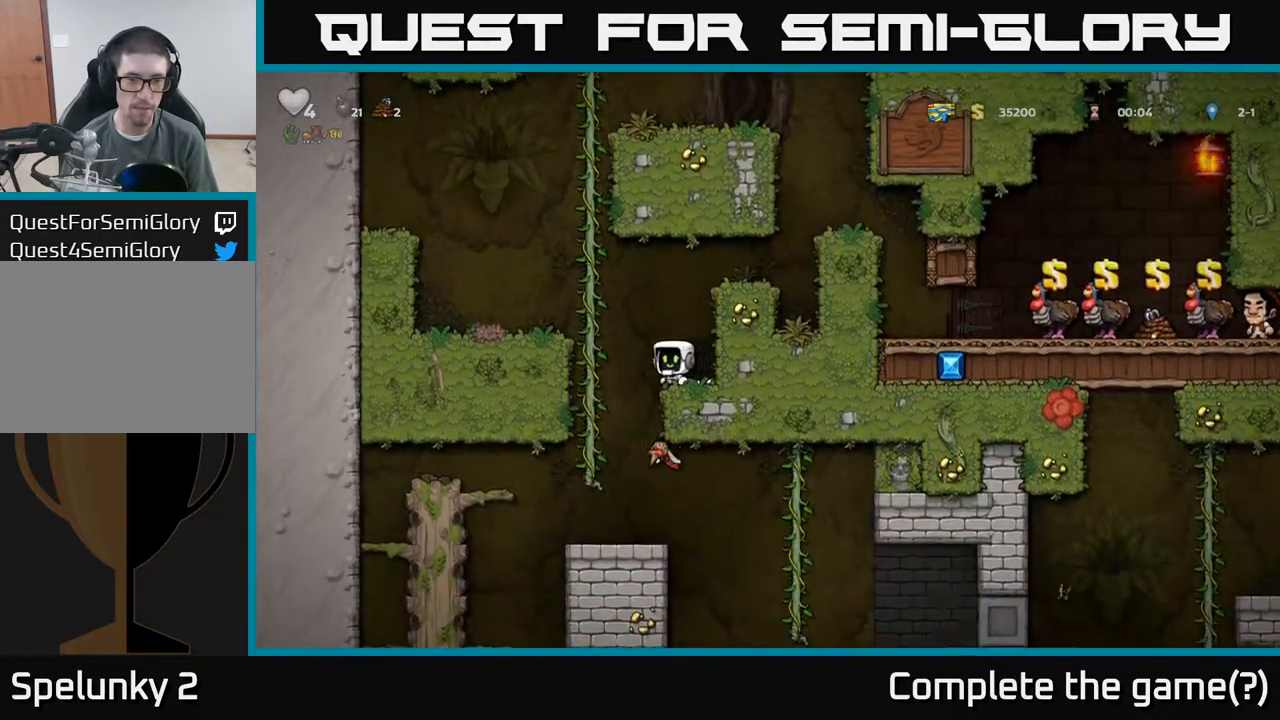
{"buttons": [], "left_stick": "center", "events": [[134, "left_stick", "up-right"], [284, "left_stick", "center"]]}
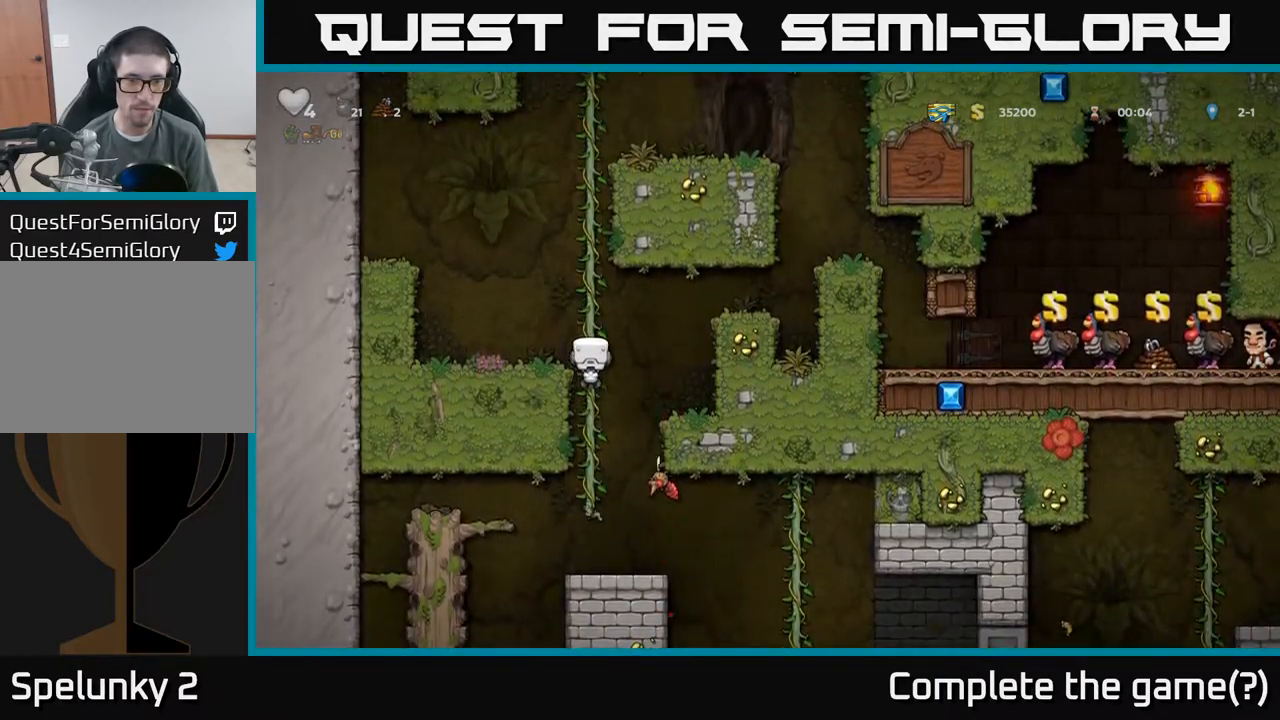
{"buttons": [], "left_stick": "center", "events": []}
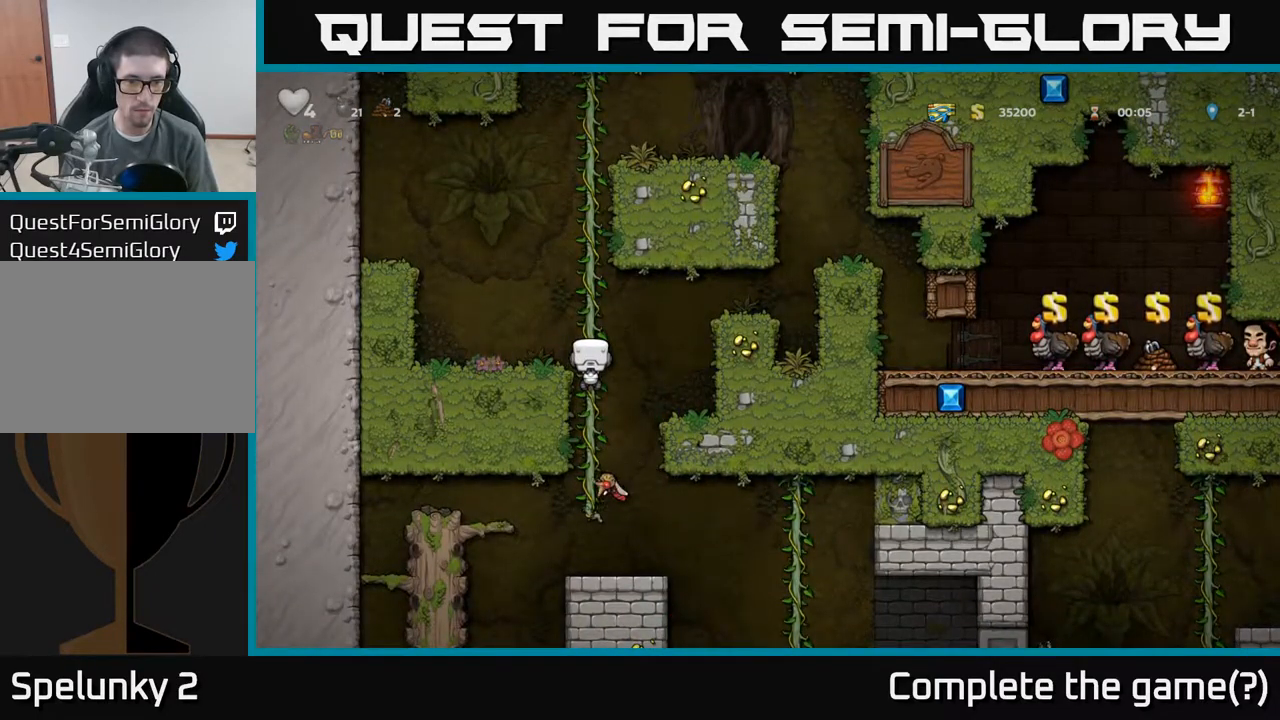
{"buttons": [], "left_stick": "center", "events": []}
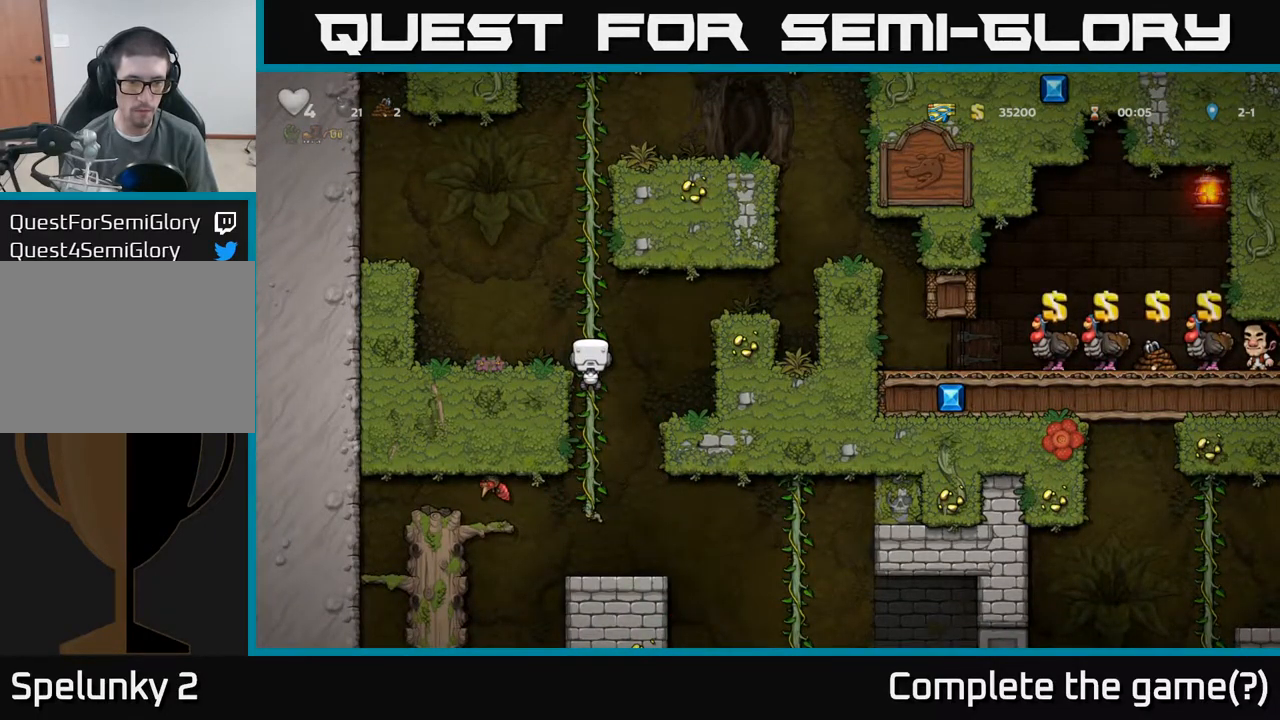
{"buttons": [], "left_stick": "right"}
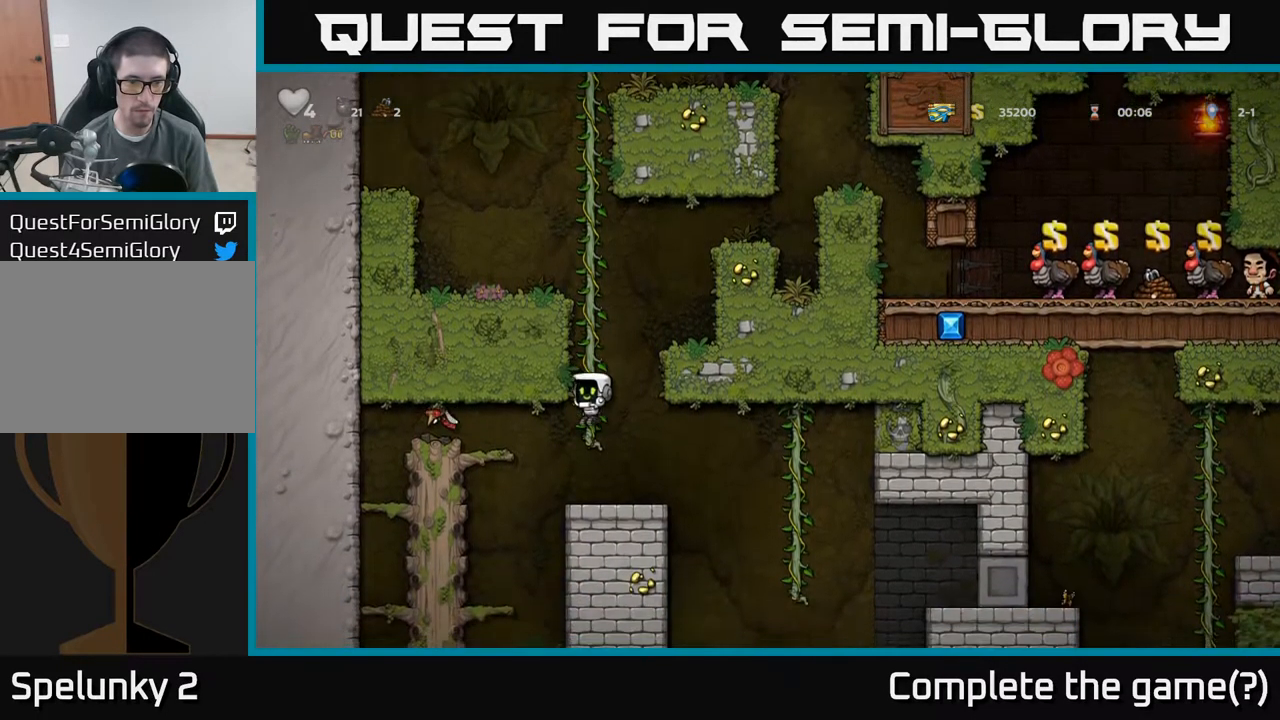
{"buttons": [], "left_stick": "center", "events": [[17, "left_stick", "center"], [234, "left_stick", "right"], [400, "left_stick", "center"]]}
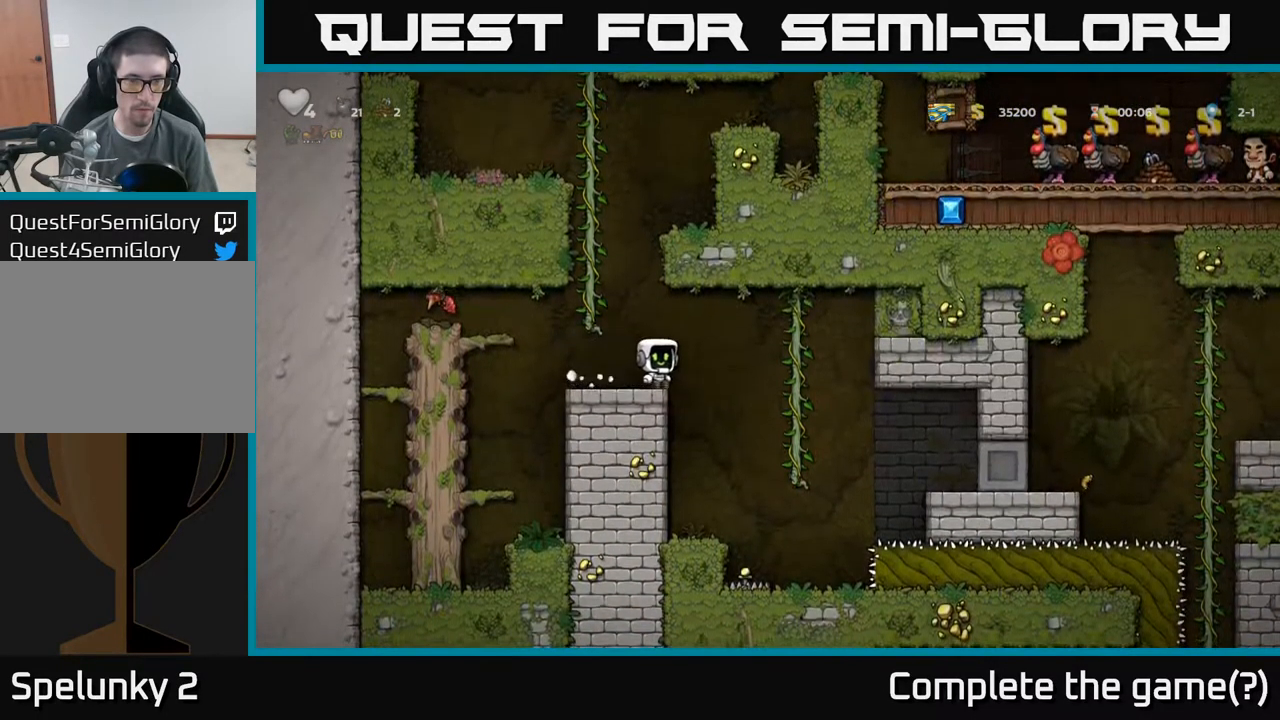
{"buttons": [], "left_stick": "center", "events": []}
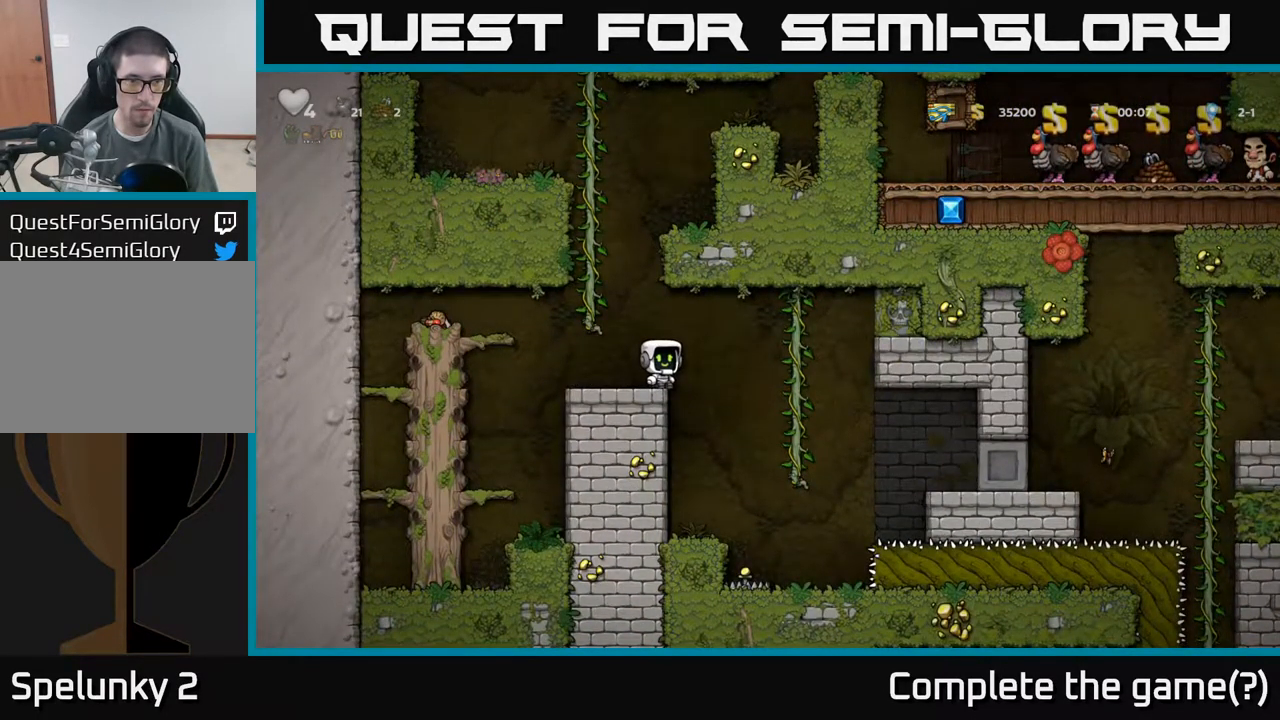
{"buttons": [], "left_stick": "left", "events": [[150, "left_stick", "left"], [284, "A", "down"], [334, "X", "down"], [417, "A", "up"], [417, "X", "up"]]}
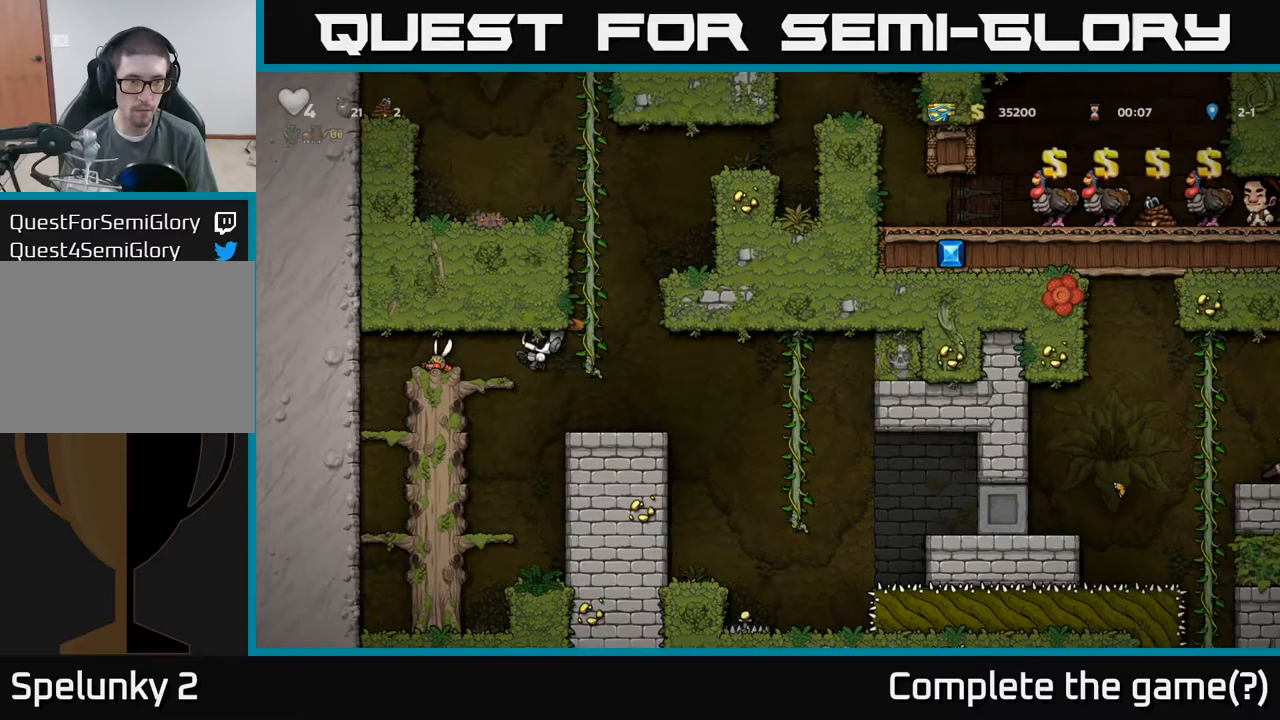
{"buttons": [], "left_stick": "right", "events": [[117, "left_stick", "right"]]}
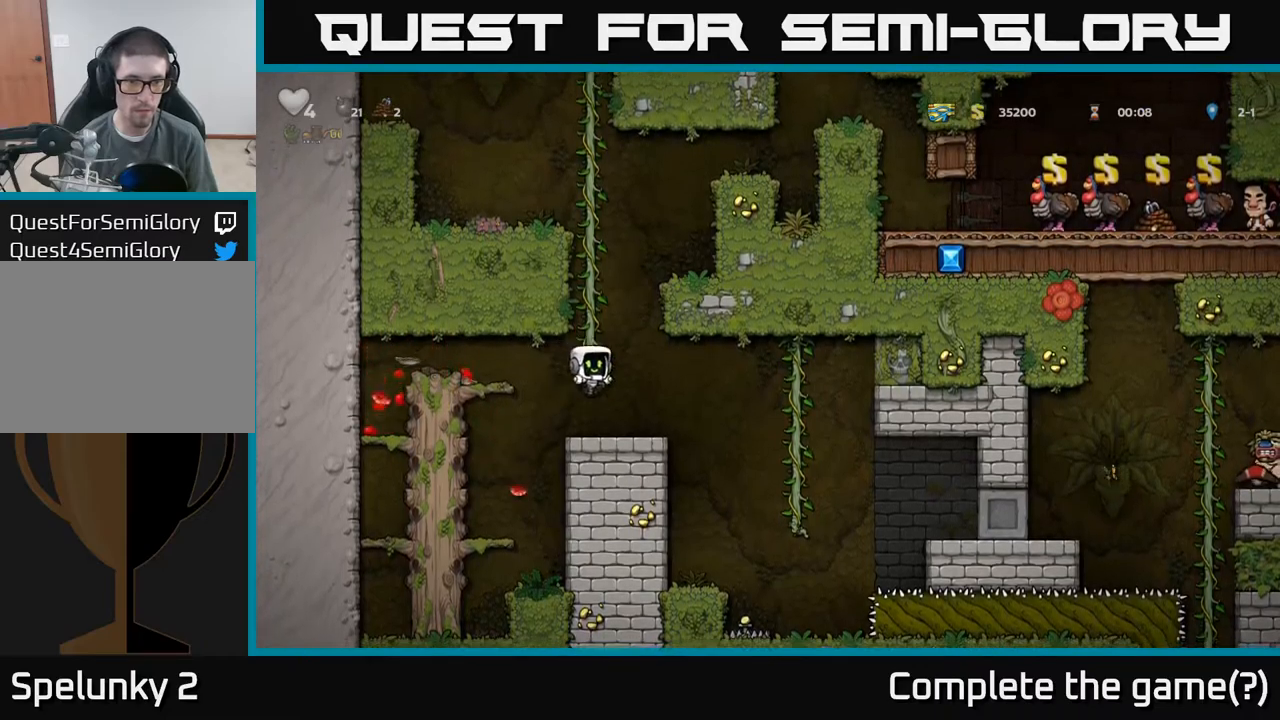
{"buttons": [], "left_stick": "right", "events": [[50, "left_stick", "center"], [250, "left_stick", "right"], [400, "A", "down"], [483, "A", "up"]]}
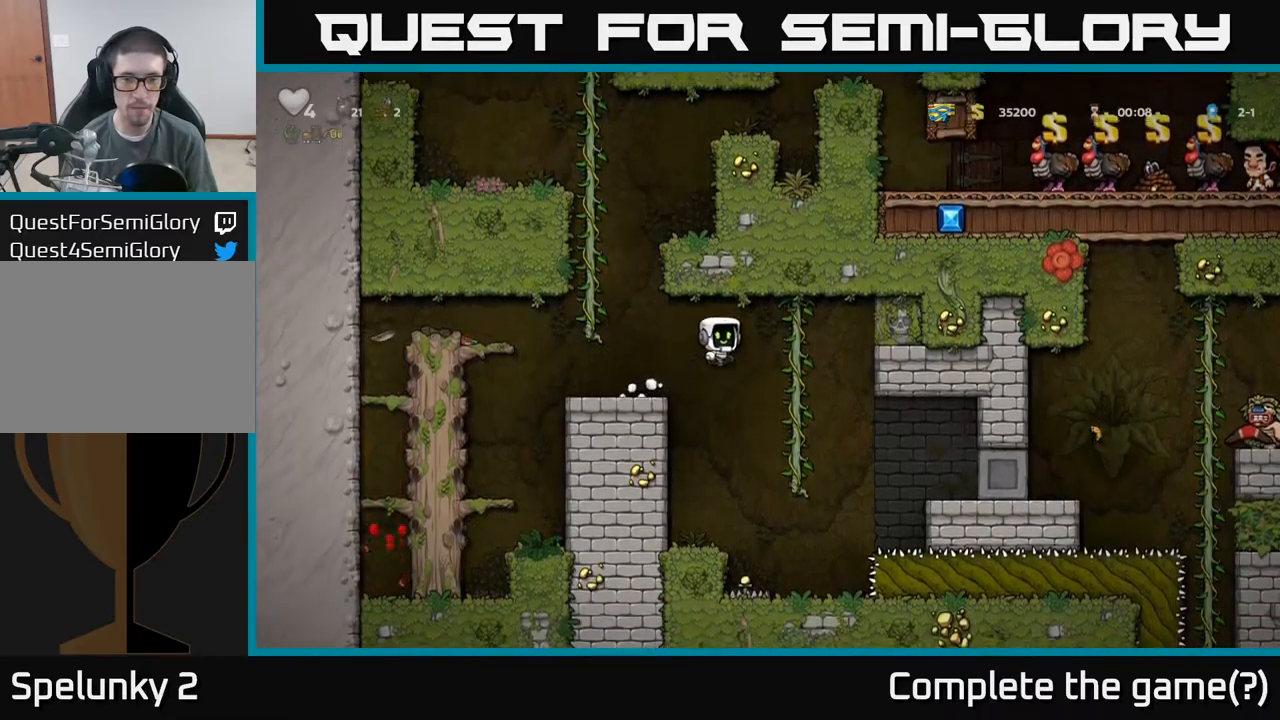
{"buttons": [], "left_stick": "center", "events": [[33, "left_stick", "up-right"], [333, "left_stick", "center"]]}
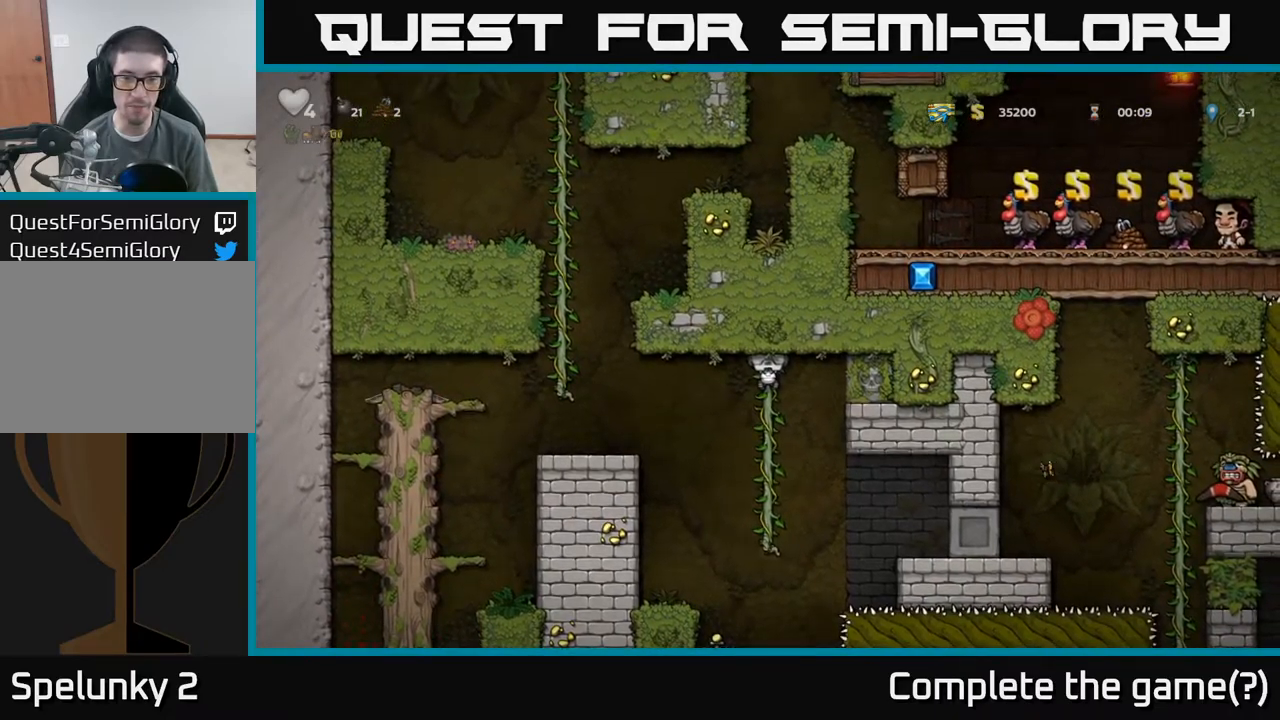
{"buttons": [], "left_stick": "center", "events": [[50, "left_stick", "down"], [200, "A", "down"], [317, "A", "up"], [383, "left_stick", "center"]]}
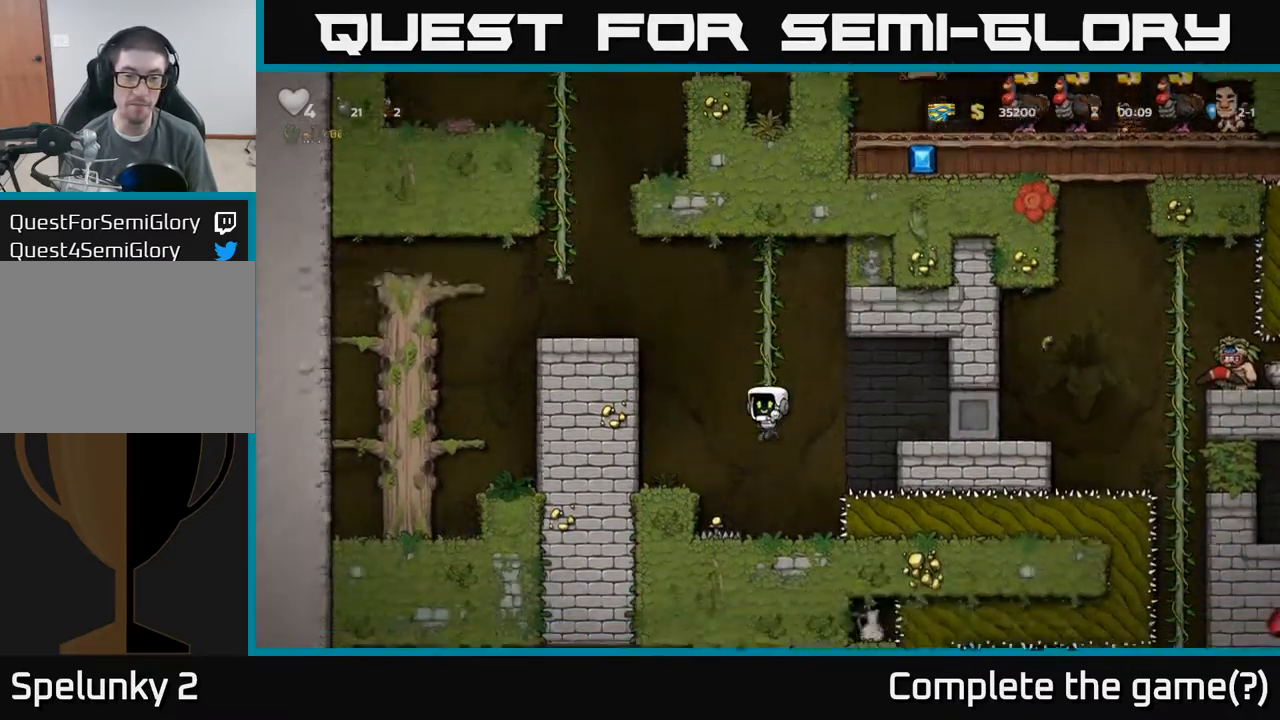
{"buttons": [], "left_stick": "center", "events": [[367, "left_stick", "right"], [500, "left_stick", "center"]]}
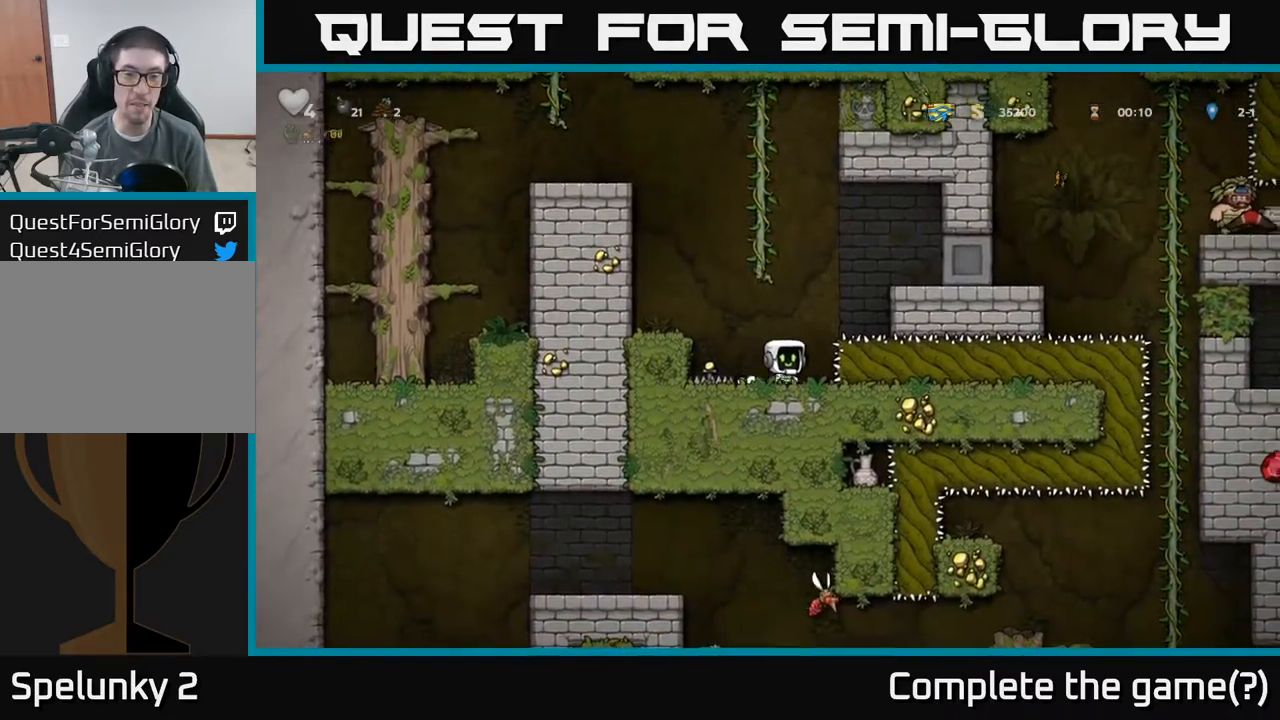
{"buttons": [], "left_stick": "center", "events": [[200, "left_stick", "right"], [250, "left_stick", "center"]]}
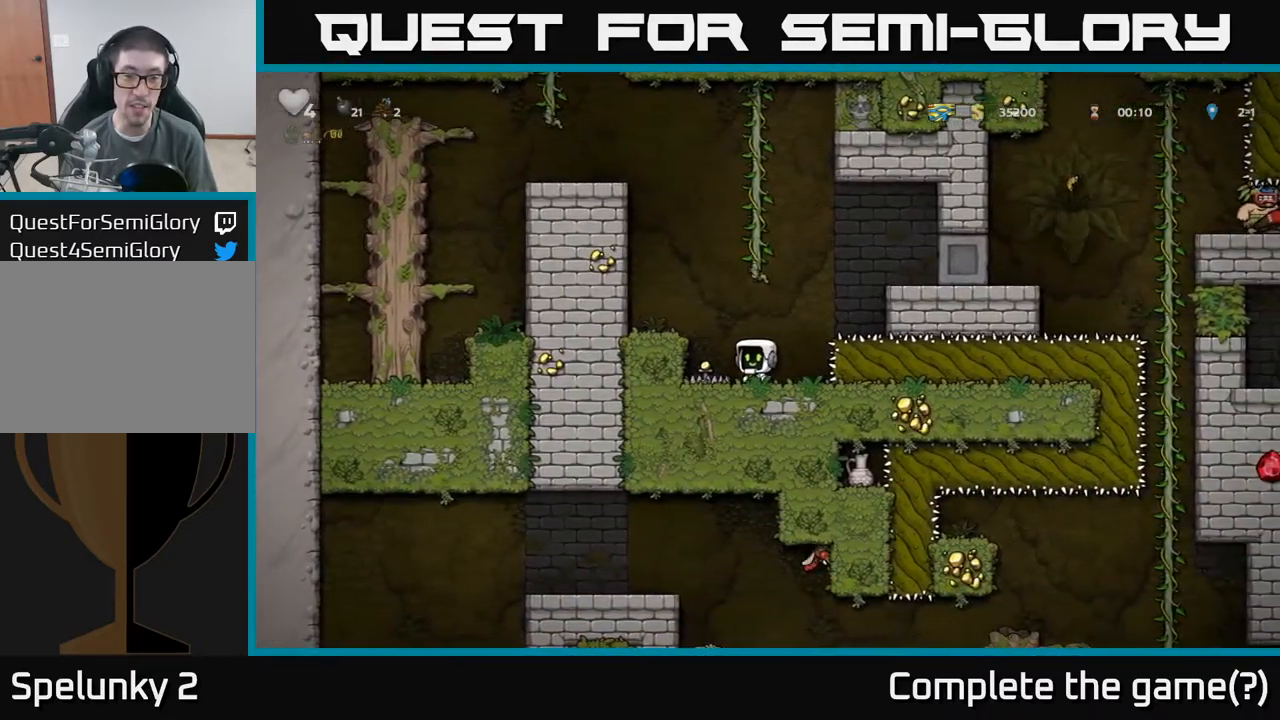
{"buttons": [], "left_stick": "center", "events": [[117, "X", "down"], [217, "X", "up"]]}
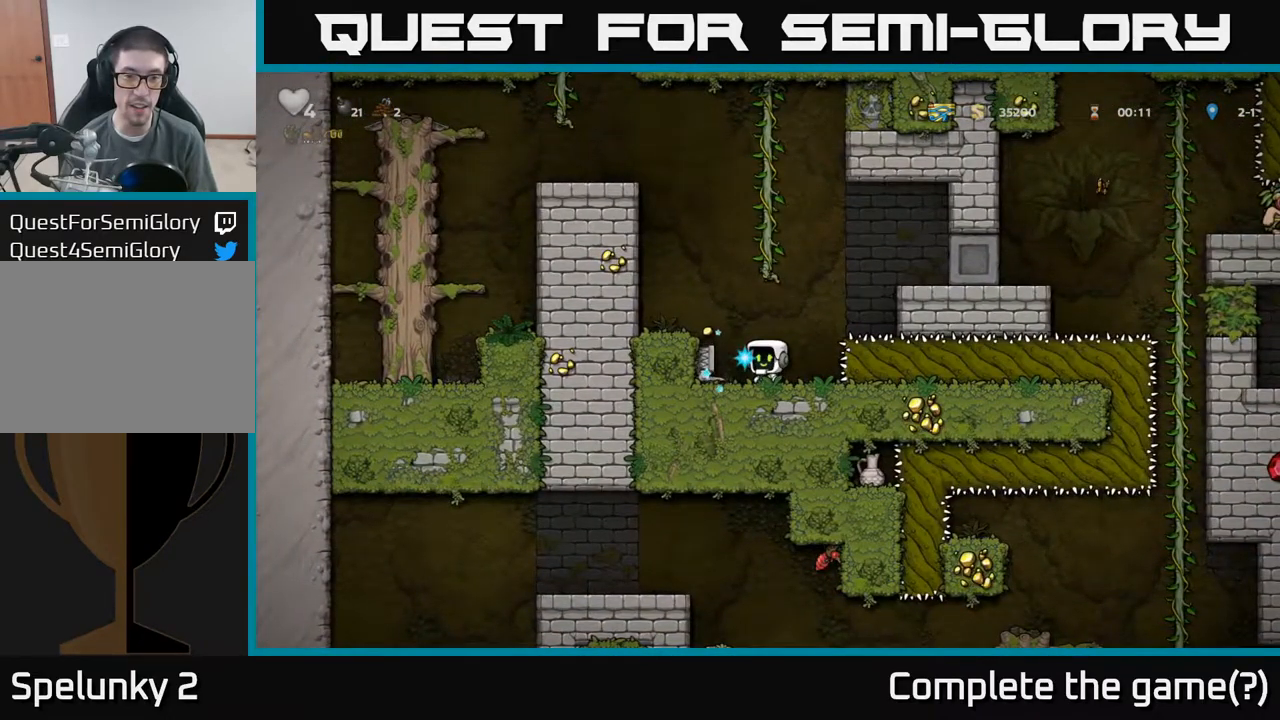
{"buttons": [], "left_stick": "center", "events": [[333, "left_stick", "left"], [500, "left_stick", "center"]]}
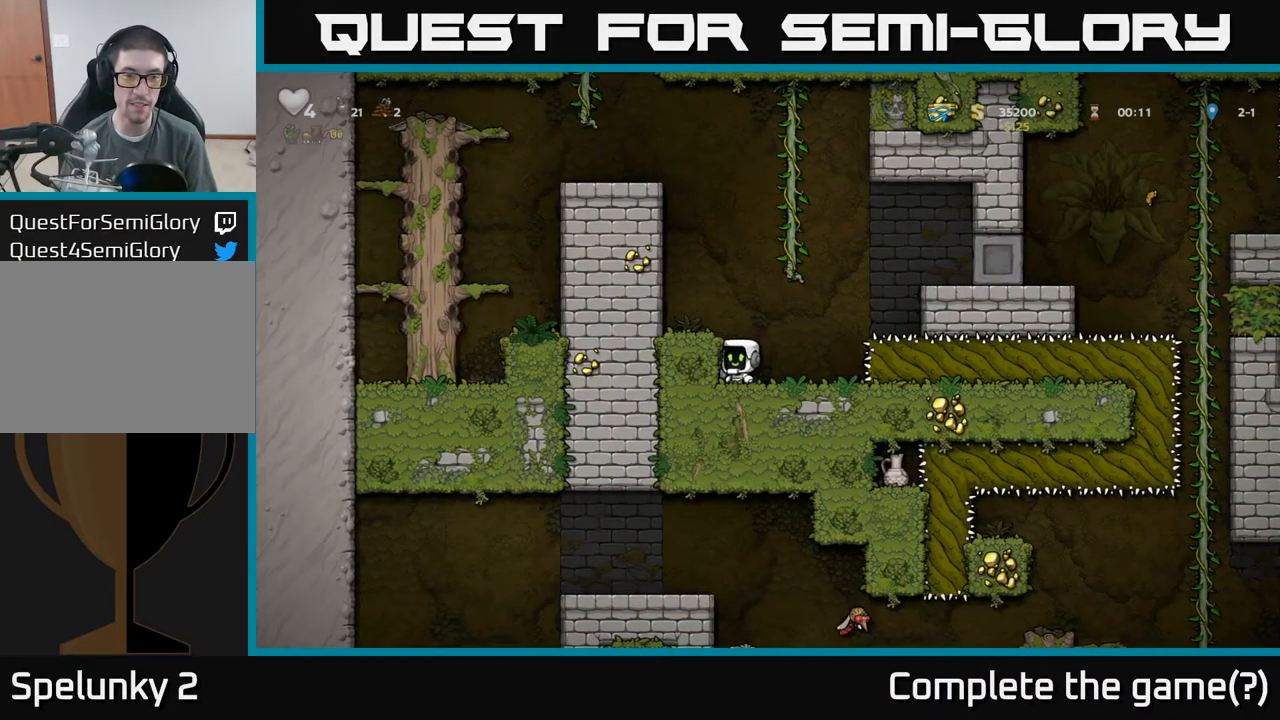
{"buttons": ["A"], "left_stick": "right", "events": [[367, "left_stick", "right"], [433, "A", "down"]]}
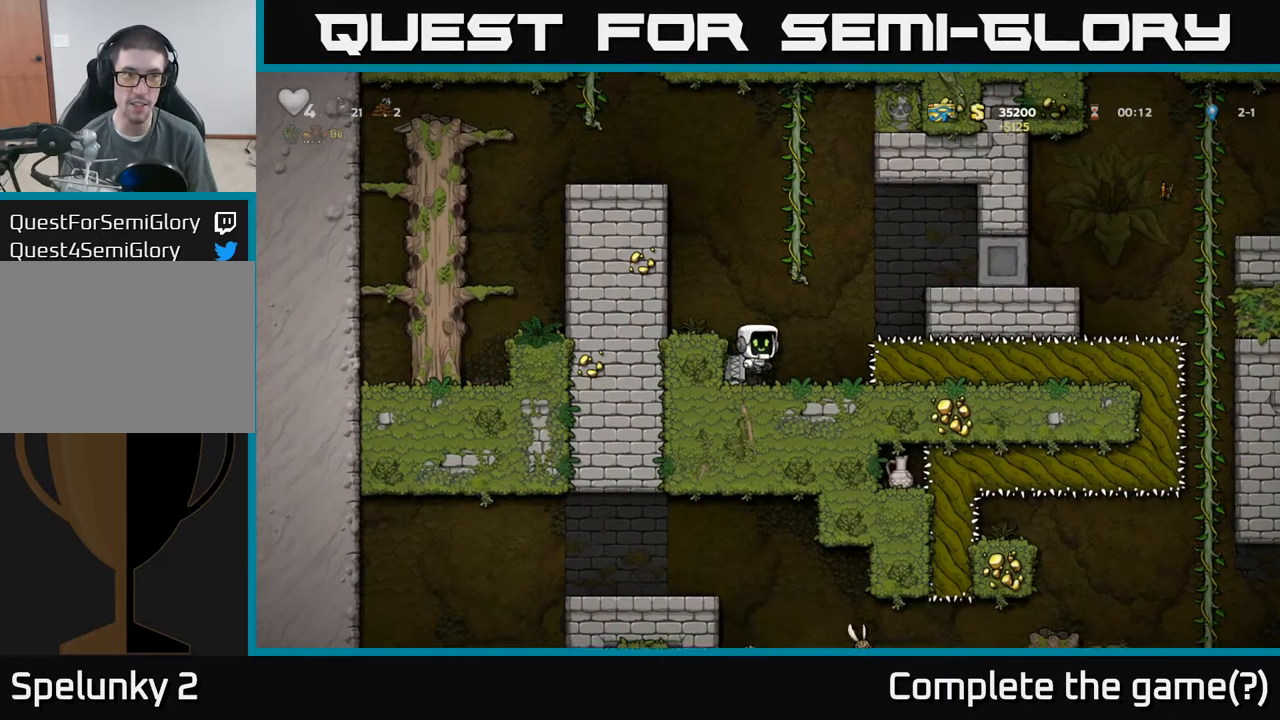
{"buttons": [], "left_stick": "right", "events": [[200, "A", "up"]]}